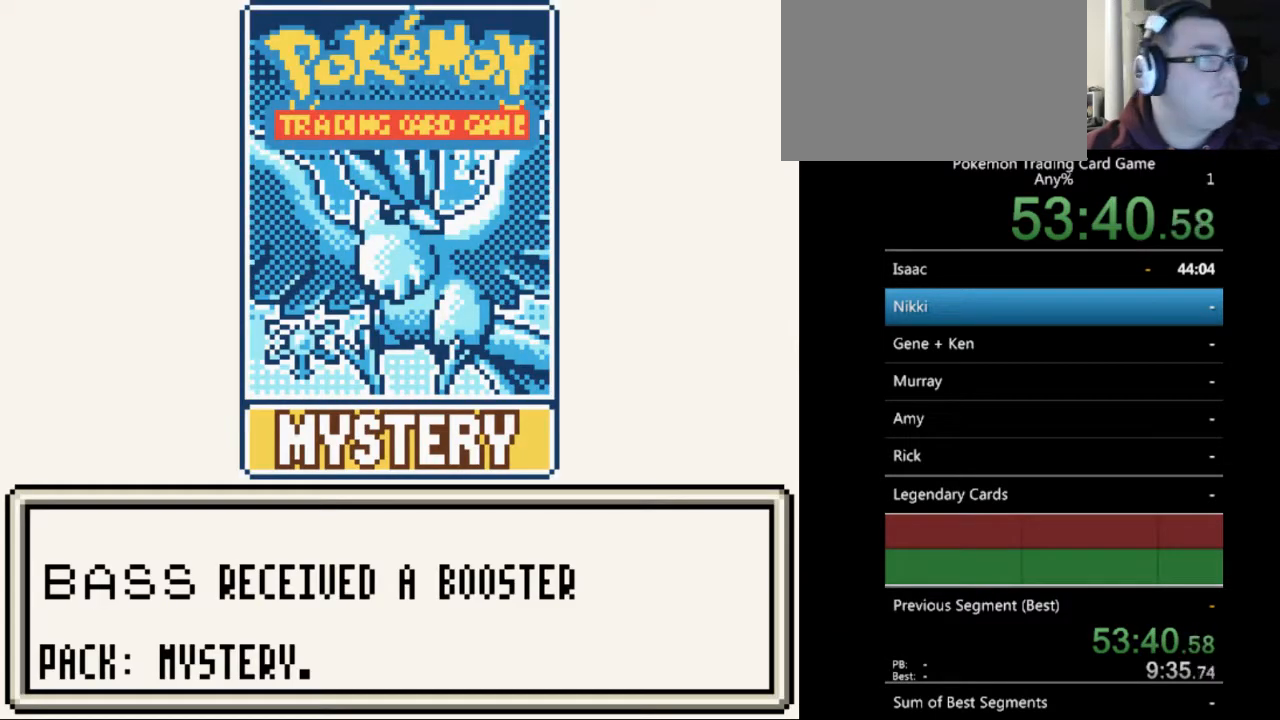
Gameplay with a controller (Nintendo layout); each line is a JSON object with the inputs held at the frame after it. "events" lists button and stick changes between this image and that frame as [ms after this image, input, new state], when the widget could be followed in between. Not read: L3 R3.
{"buttons": ["B"], "events": [[100, "B", "down"], [233, "B", "up"], [300, "B", "down"], [400, "B", "up"], [467, "B", "down"]]}
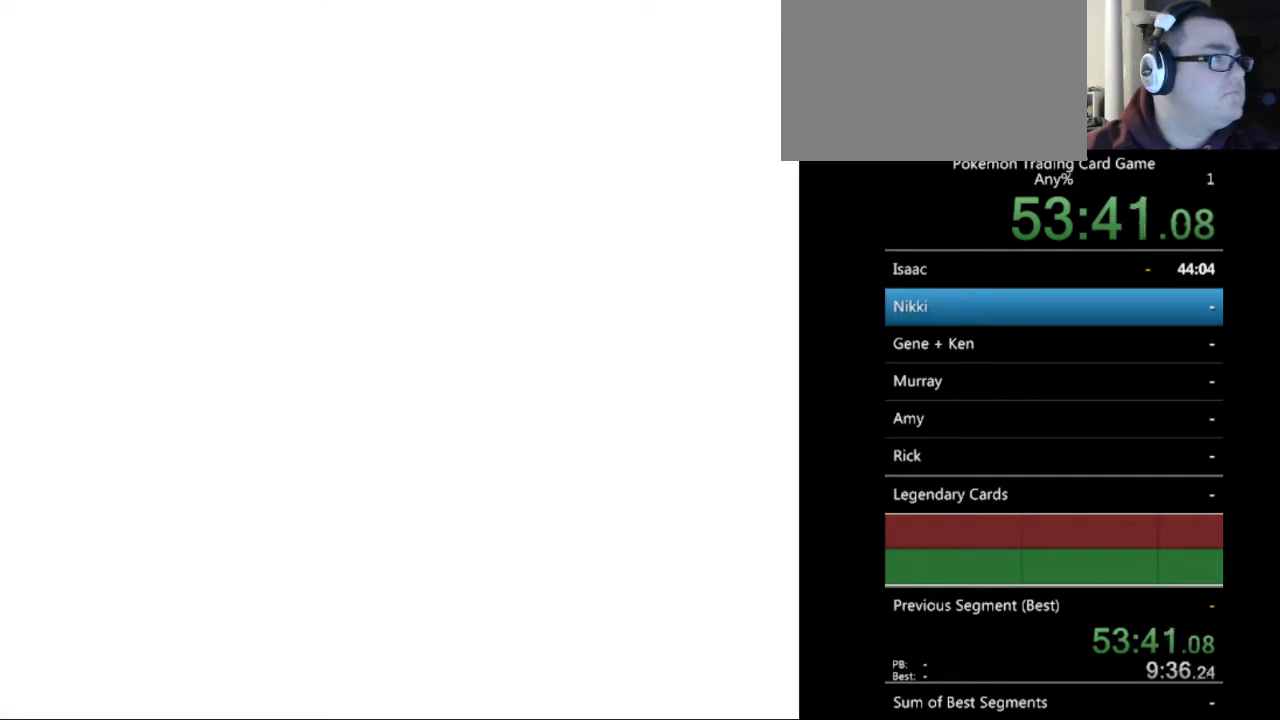
{"buttons": [], "events": [[67, "B", "up"], [167, "B", "down"], [267, "B", "up"], [367, "B", "down"], [467, "B", "up"]]}
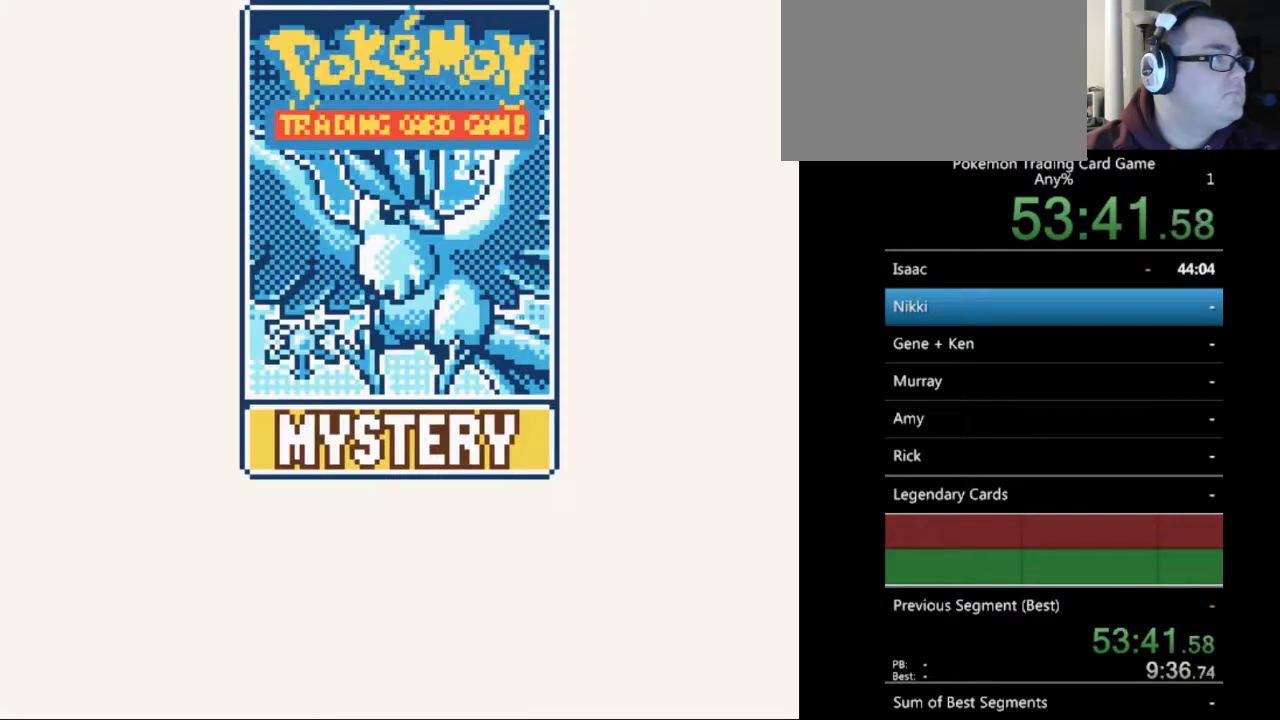
{"buttons": ["B"], "events": [[67, "B", "down"], [167, "B", "up"], [267, "B", "down"], [333, "B", "up"], [433, "B", "down"]]}
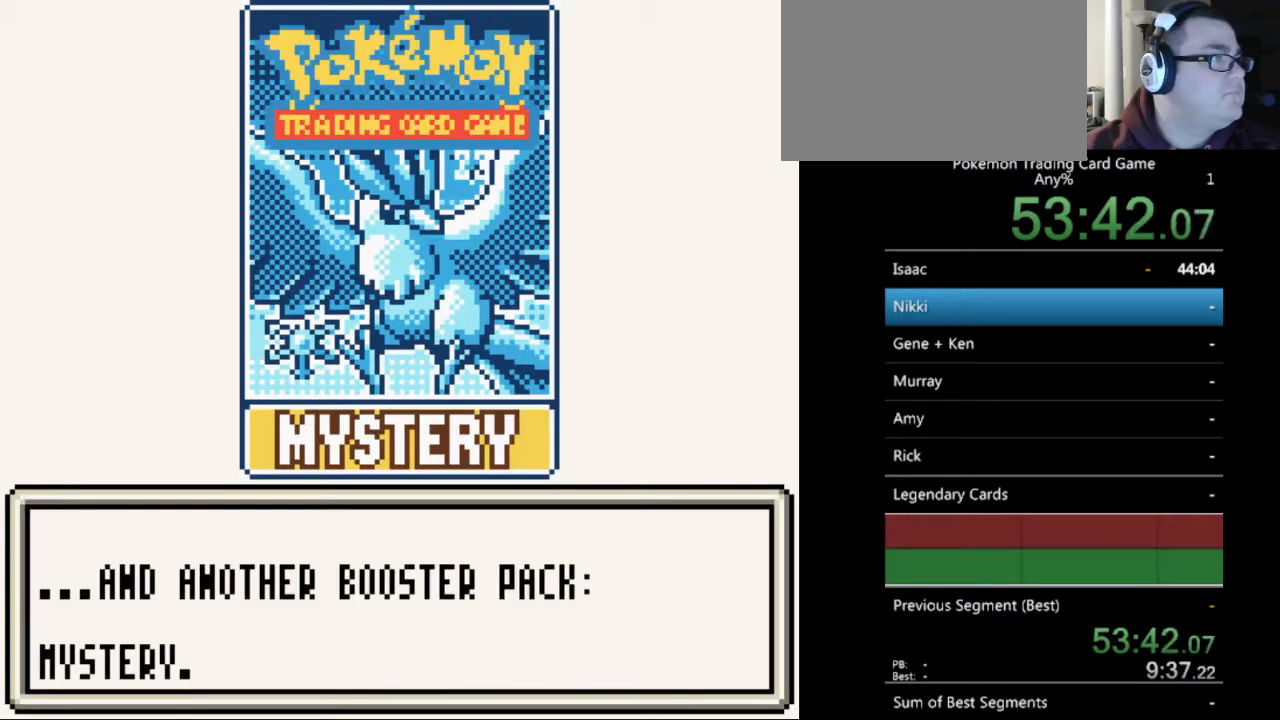
{"buttons": [], "events": [[67, "B", "up"], [167, "B", "down"], [267, "B", "up"], [367, "B", "down"], [467, "B", "up"]]}
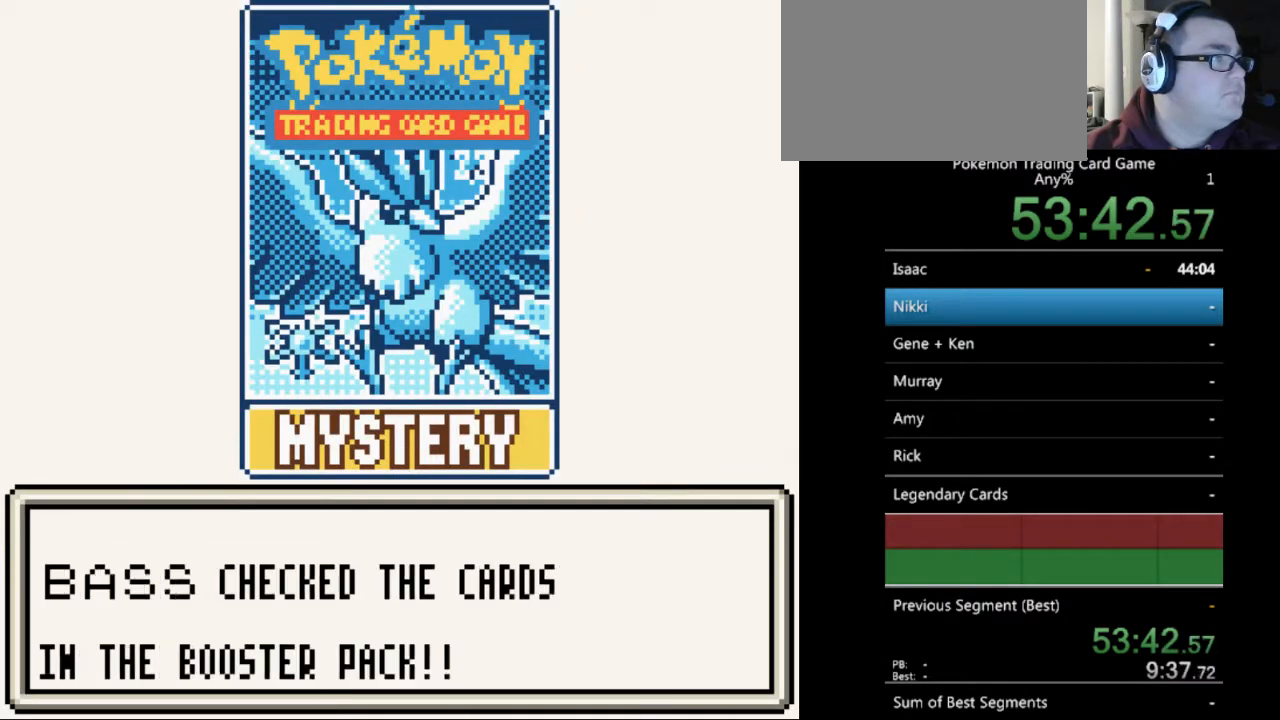
{"buttons": [], "events": [[67, "B", "down"], [167, "B", "up"], [267, "B", "down"], [367, "B", "up"]]}
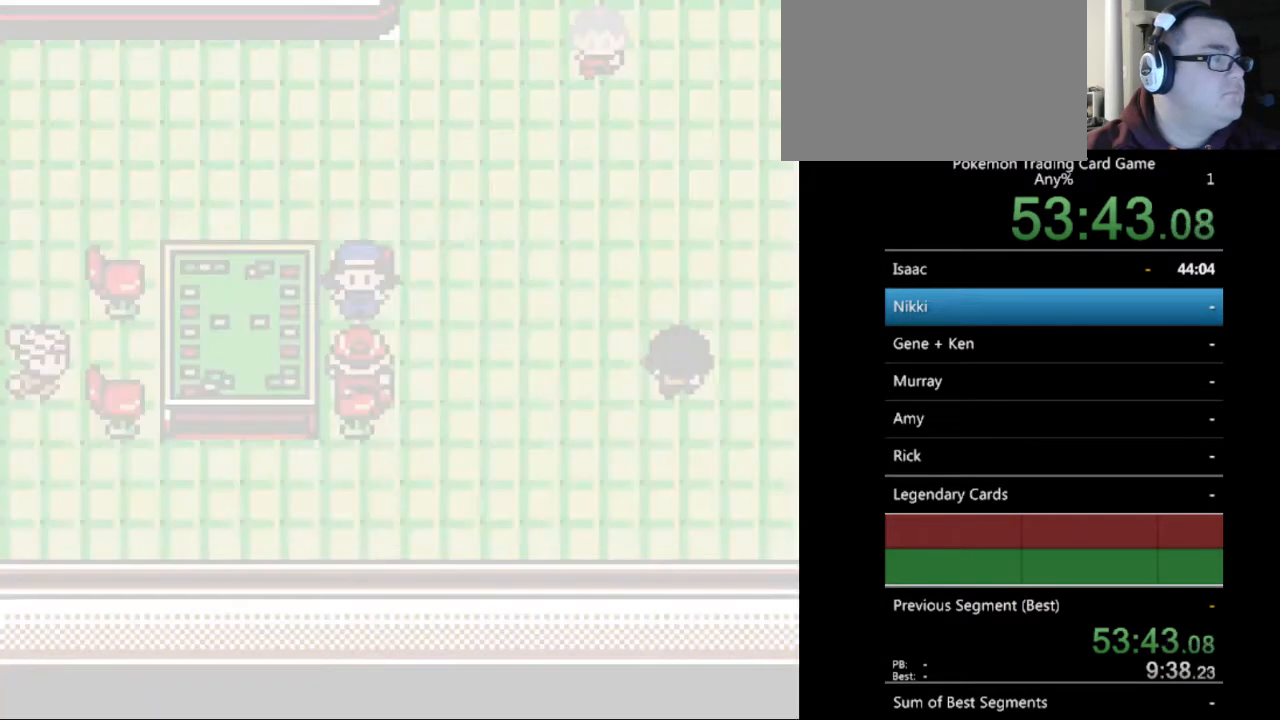
{"buttons": ["B"], "events": [[300, "B", "down"], [400, "B", "up"], [500, "B", "down"]]}
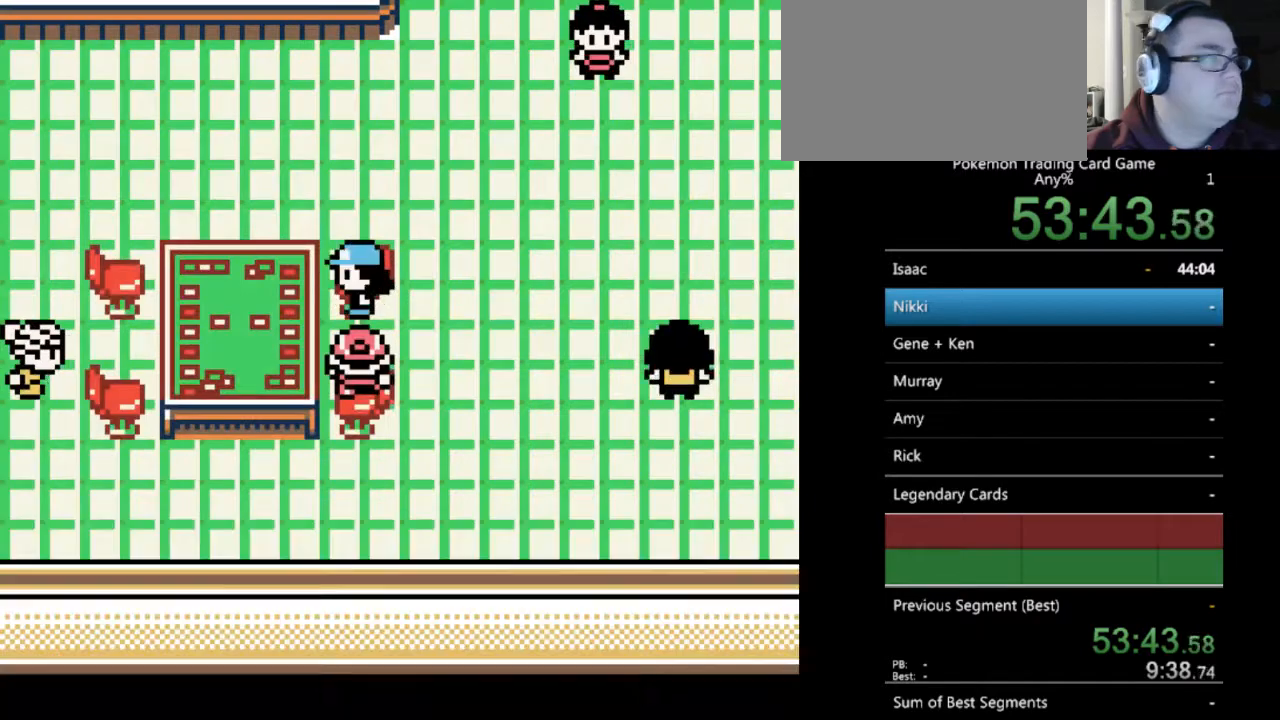
{"buttons": ["B", "DPAD_DOWN", "DPAD_RIGHT"], "events": [[133, "B", "up"], [233, "B", "down"], [267, "DPAD_DOWN", "down"], [333, "B", "up"], [367, "B", "down"], [467, "DPAD_RIGHT", "down"]]}
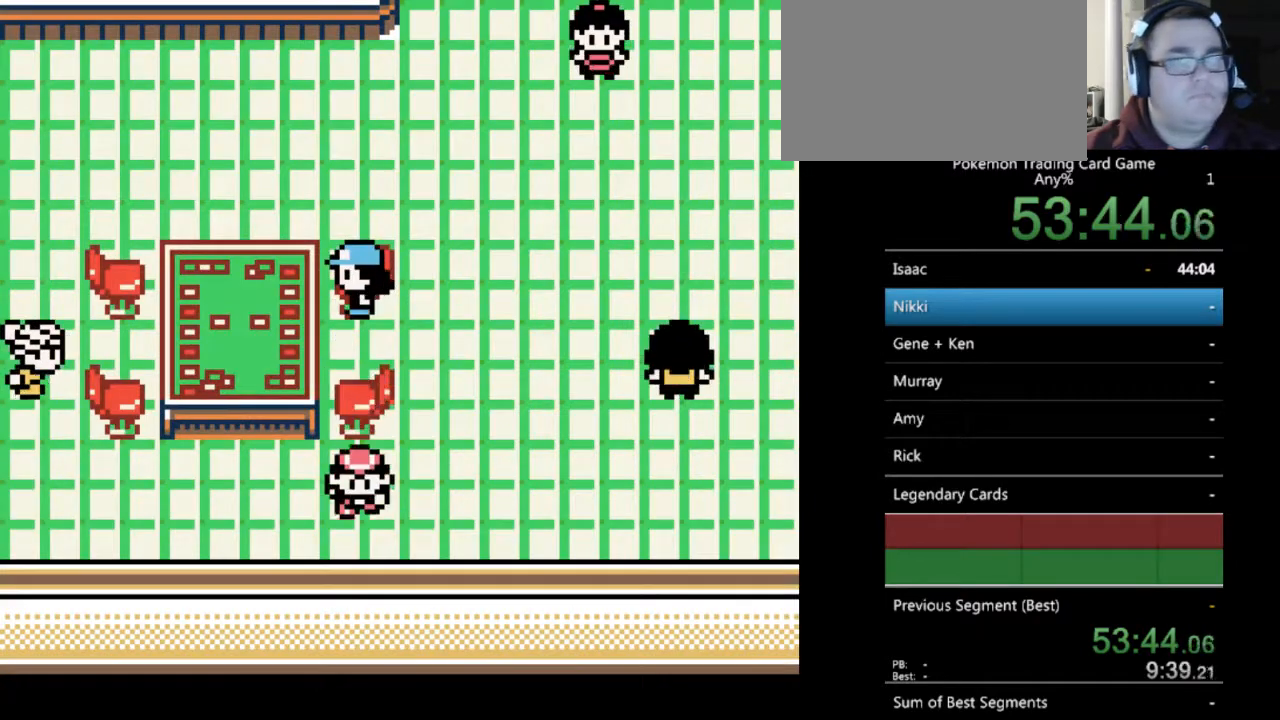
{"buttons": ["B", "DPAD_RIGHT"], "events": [[33, "DPAD_DOWN", "up"]]}
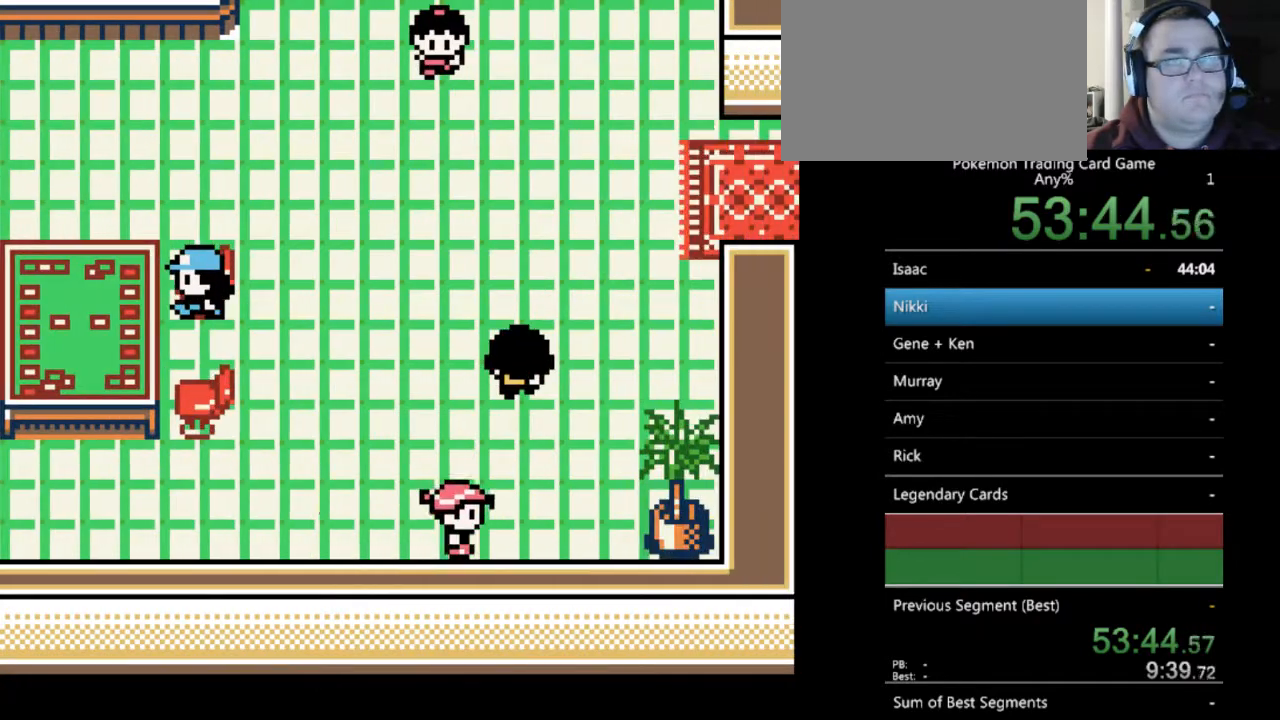
{"buttons": ["B", "DPAD_UP"], "events": [[200, "DPAD_UP", "down"], [233, "DPAD_RIGHT", "up"]]}
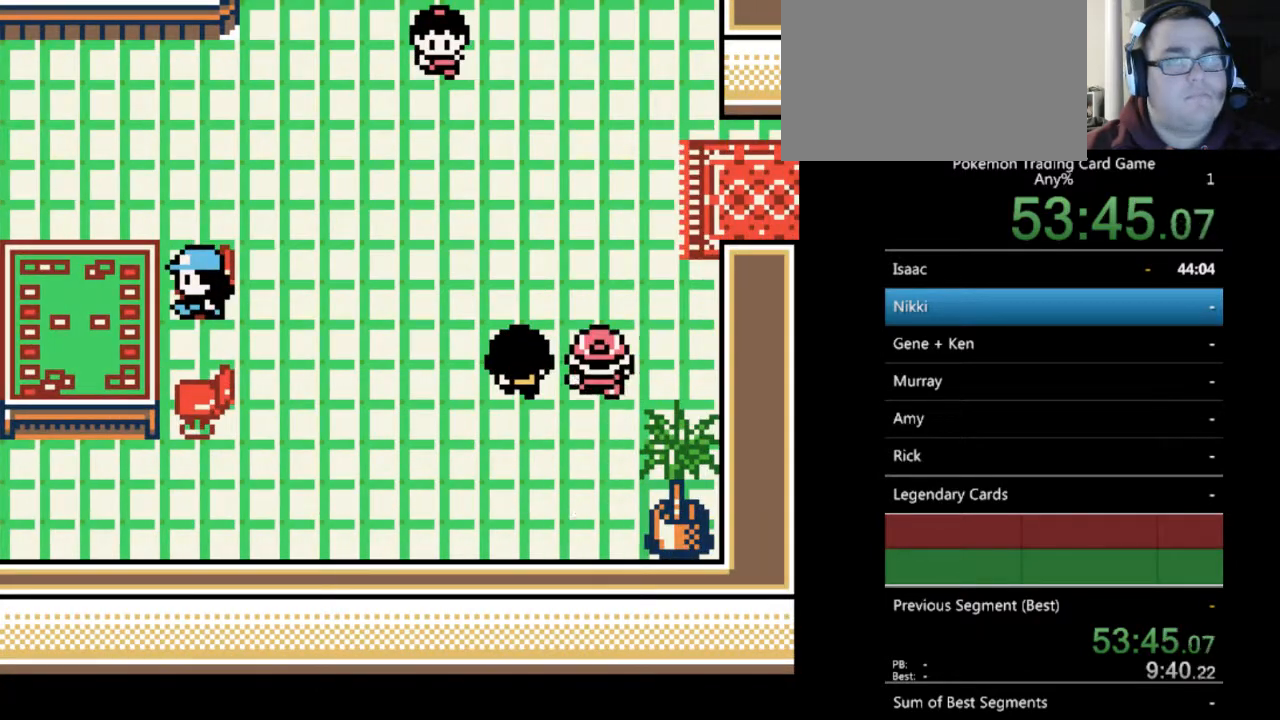
{"buttons": ["B", "DPAD_RIGHT"], "events": [[267, "DPAD_RIGHT", "down"], [300, "DPAD_UP", "up"]]}
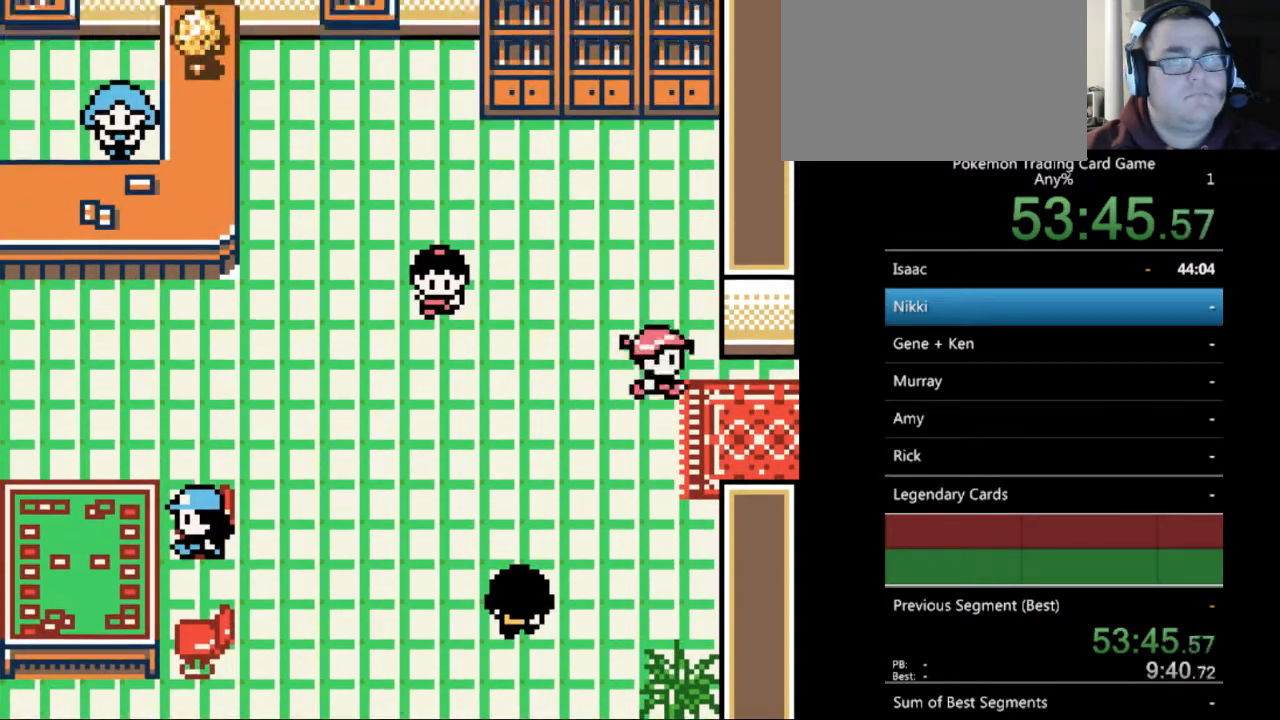
{"buttons": ["B", "DPAD_RIGHT"], "events": []}
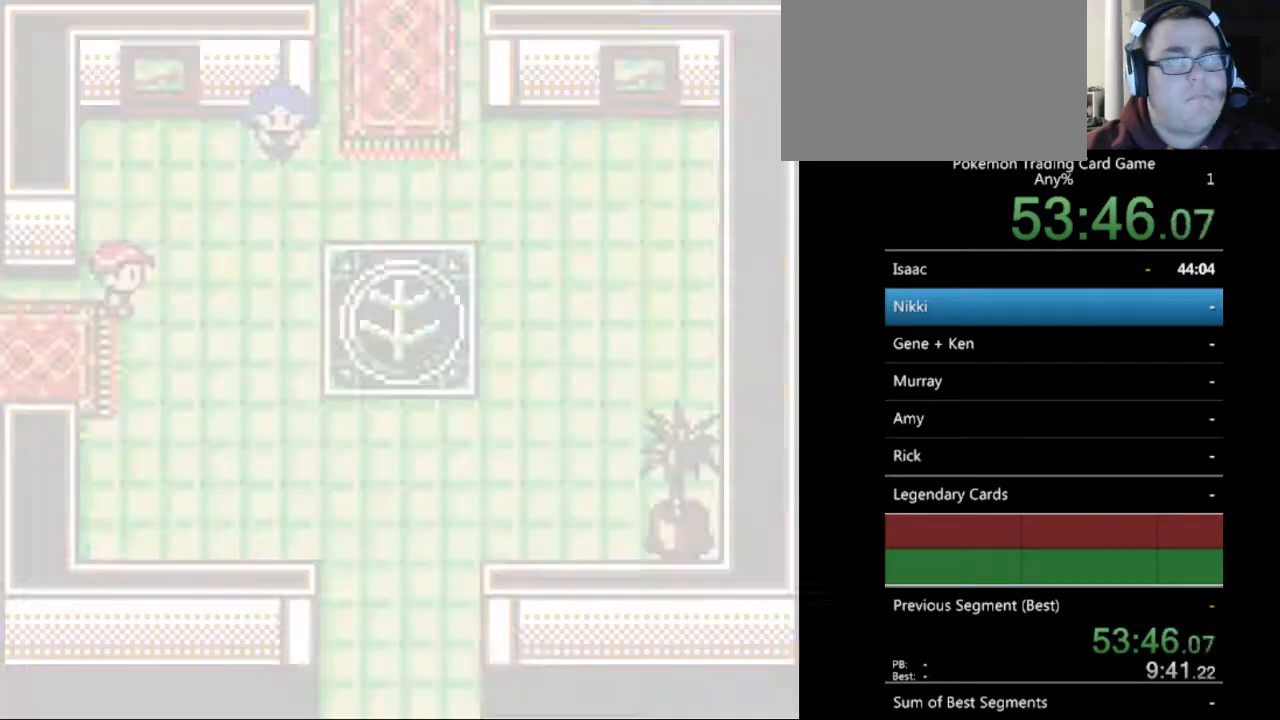
{"buttons": ["B", "DPAD_UP"], "events": [[467, "DPAD_UP", "down"], [500, "DPAD_RIGHT", "up"]]}
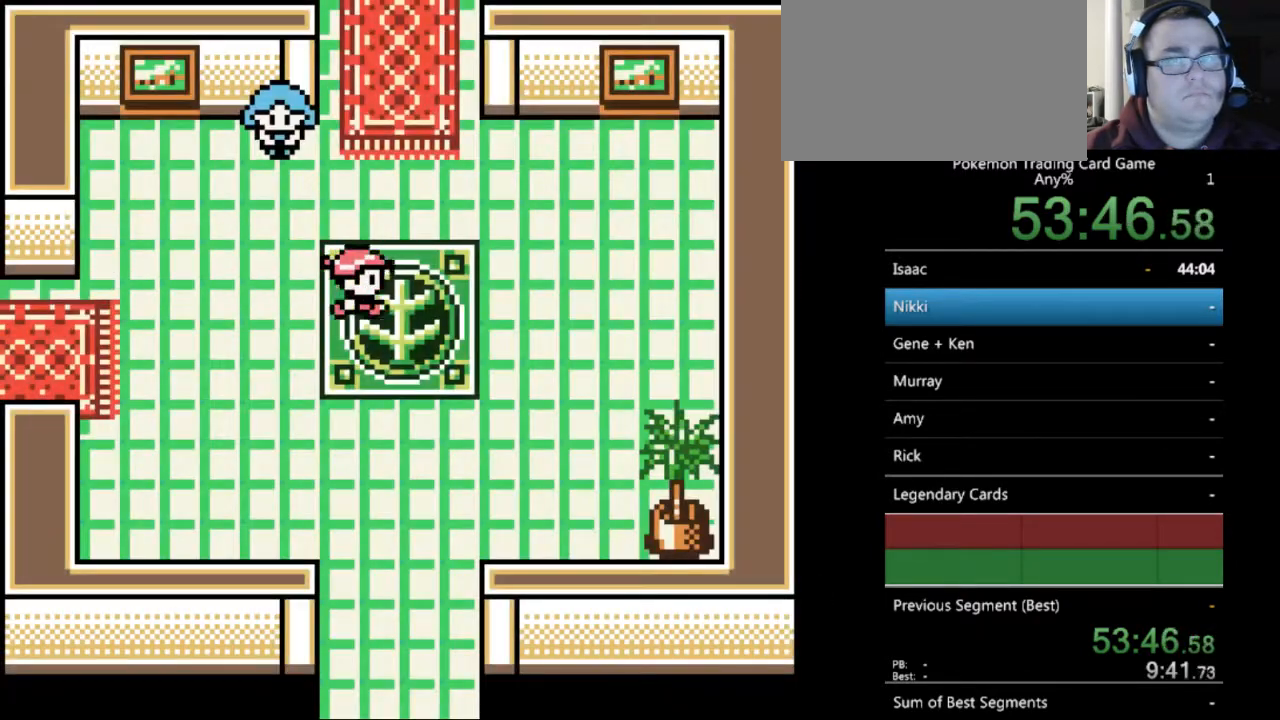
{"buttons": ["B", "DPAD_UP"], "events": []}
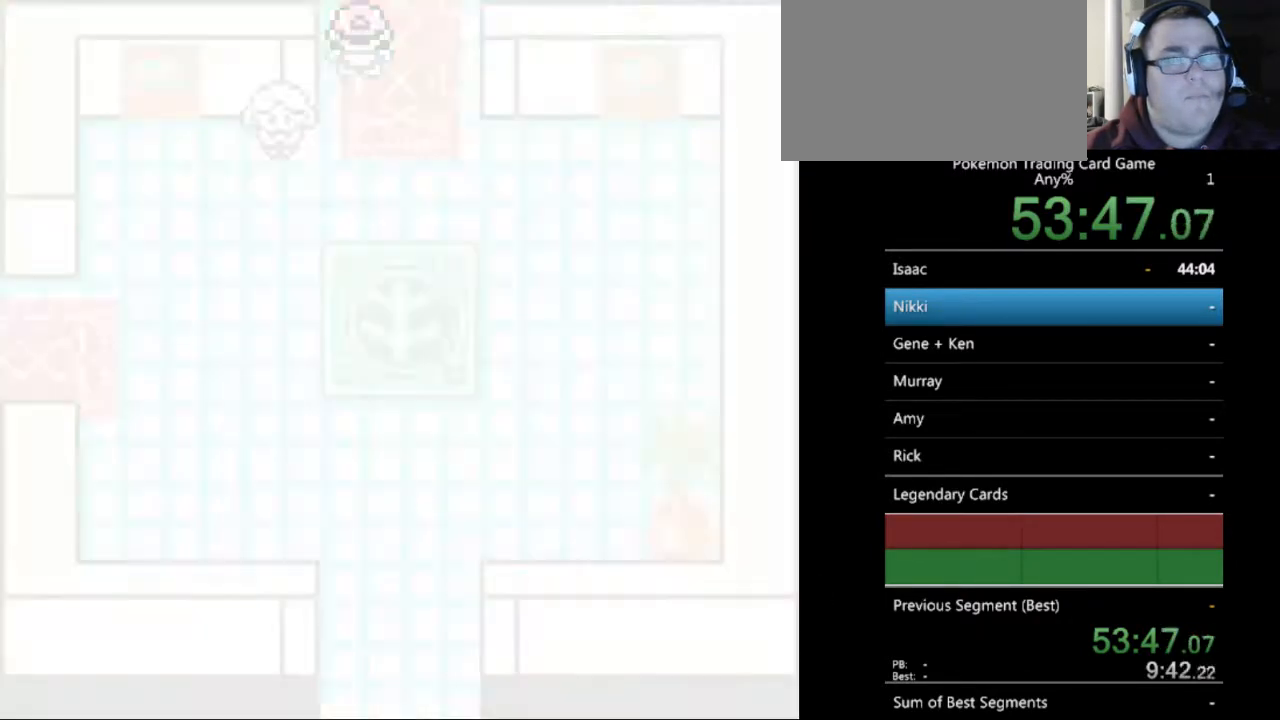
{"buttons": ["B", "DPAD_UP"], "events": []}
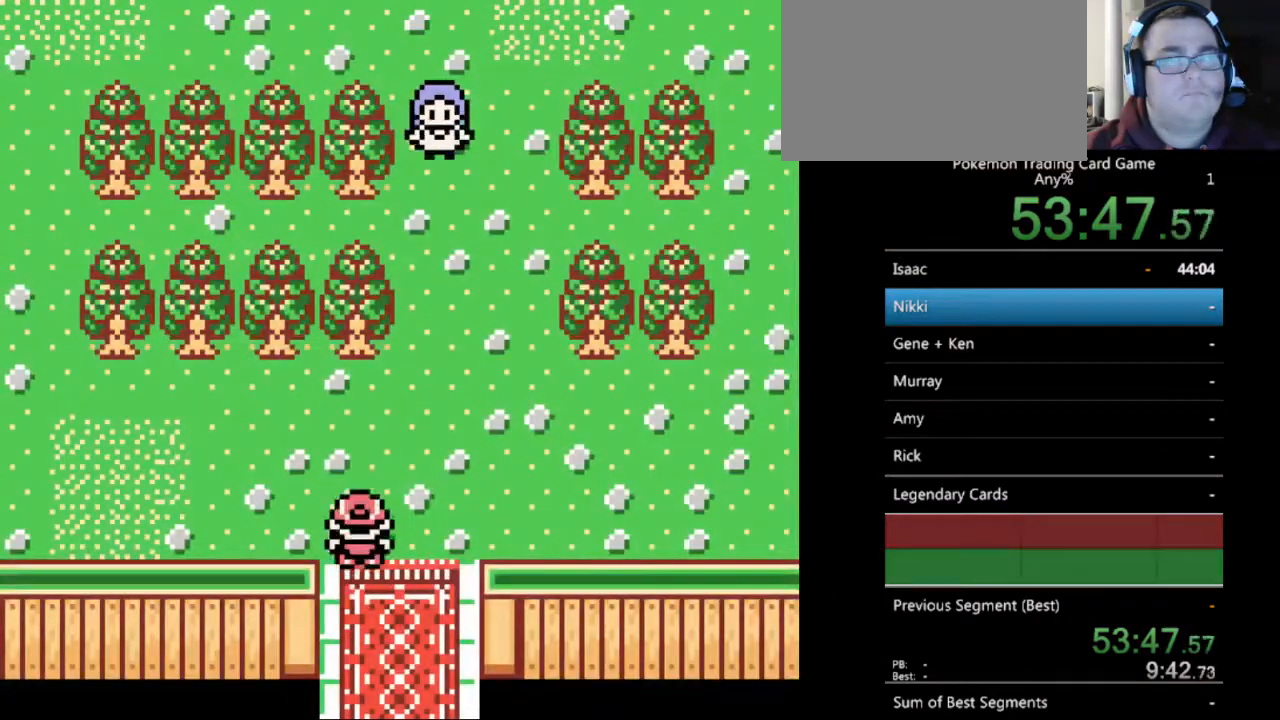
{"buttons": ["B", "DPAD_UP"], "events": [[333, "DPAD_RIGHT", "down"], [367, "DPAD_UP", "up"], [467, "DPAD_UP", "down"], [500, "DPAD_RIGHT", "up"]]}
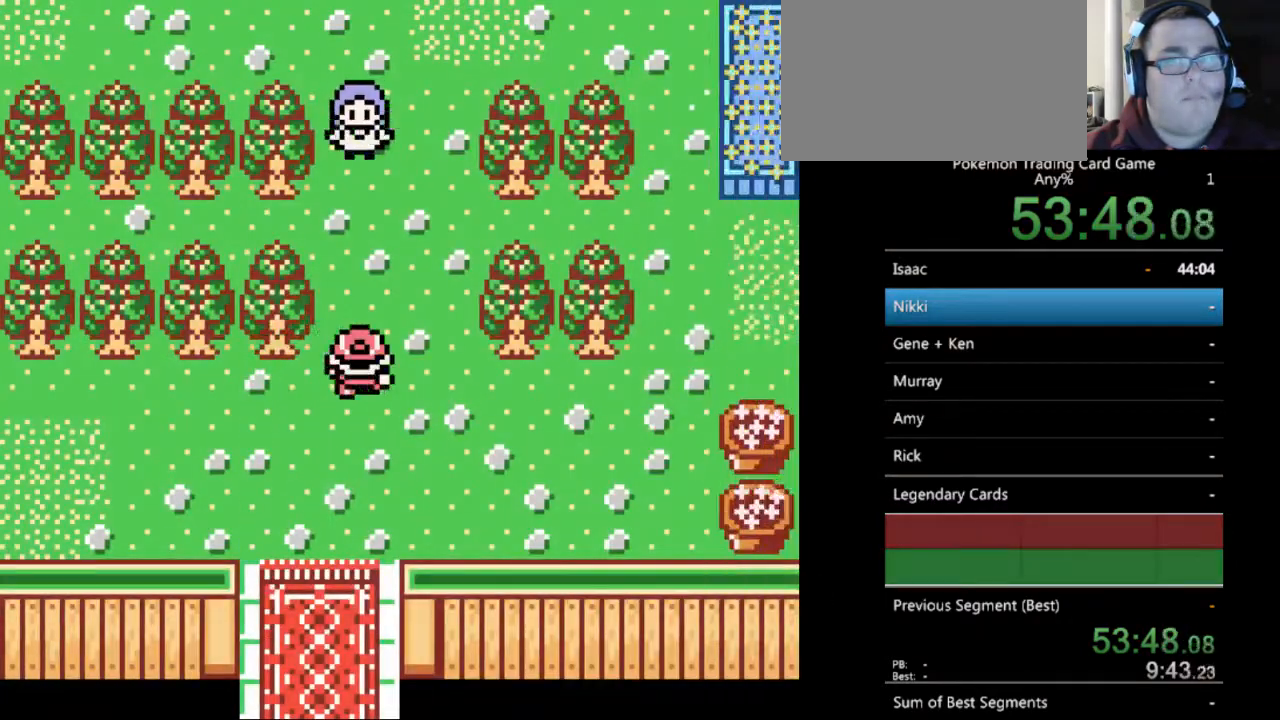
{"buttons": ["A", "DPAD_UP"], "events": [[400, "A", "down"], [400, "B", "up"]]}
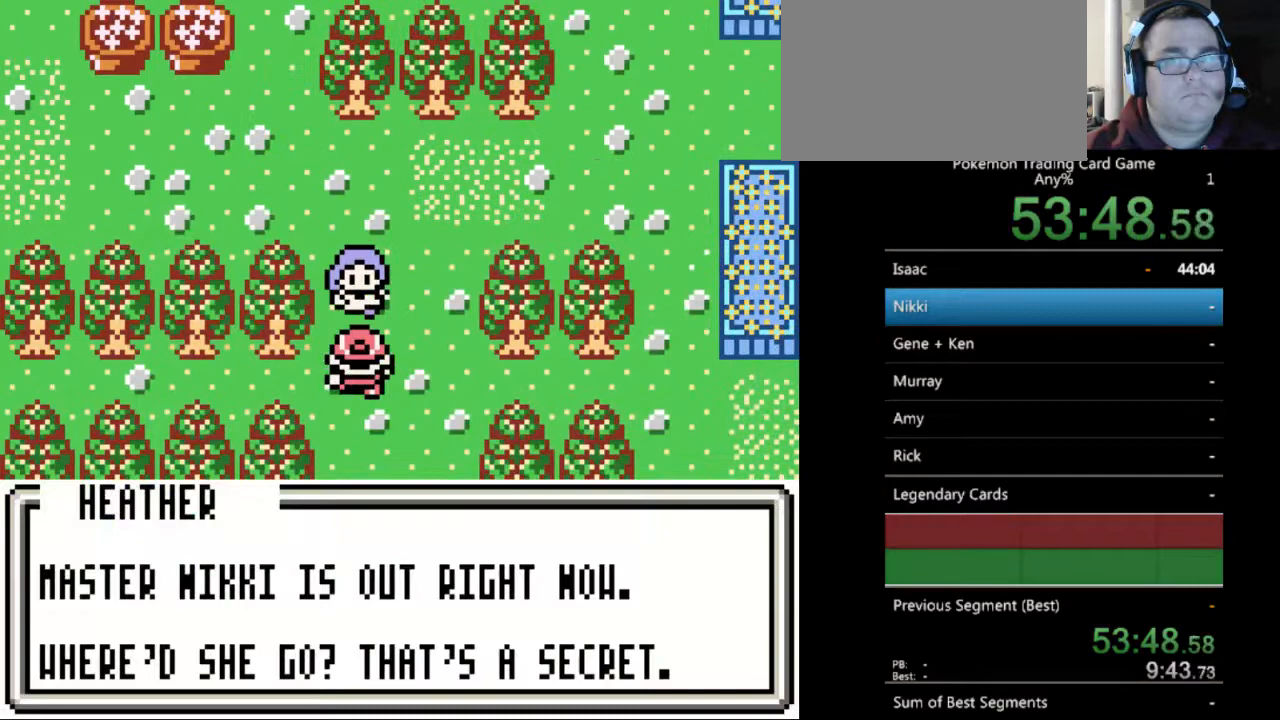
{"buttons": [], "events": [[67, "A", "up"], [100, "DPAD_UP", "up"]]}
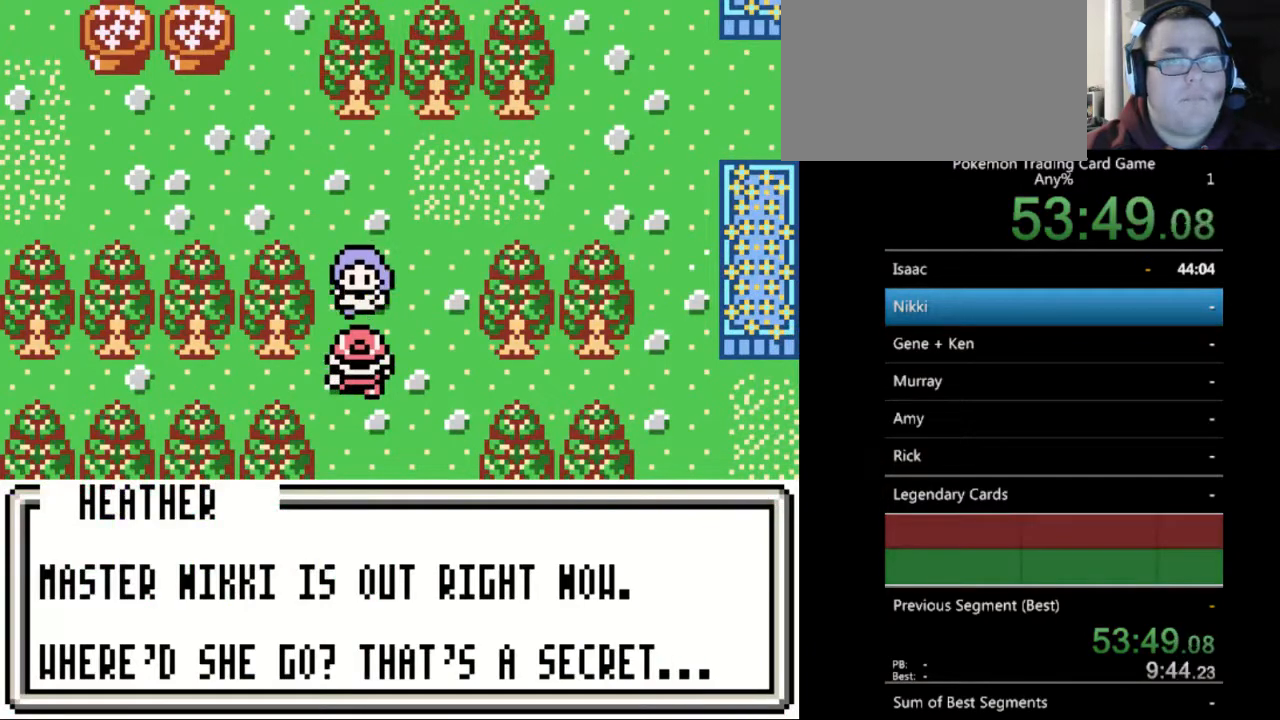
{"buttons": [], "events": []}
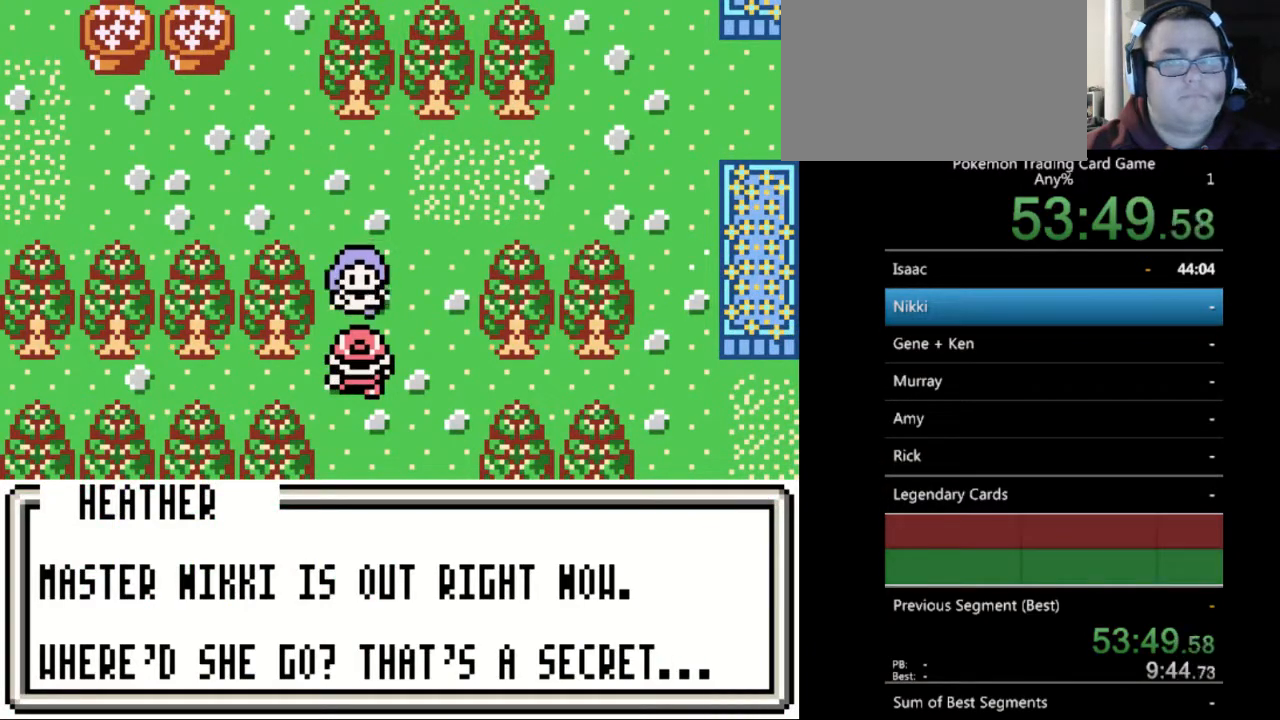
{"buttons": [], "events": [[33, "A", "down"], [200, "A", "up"], [367, "A", "down"], [500, "A", "up"]]}
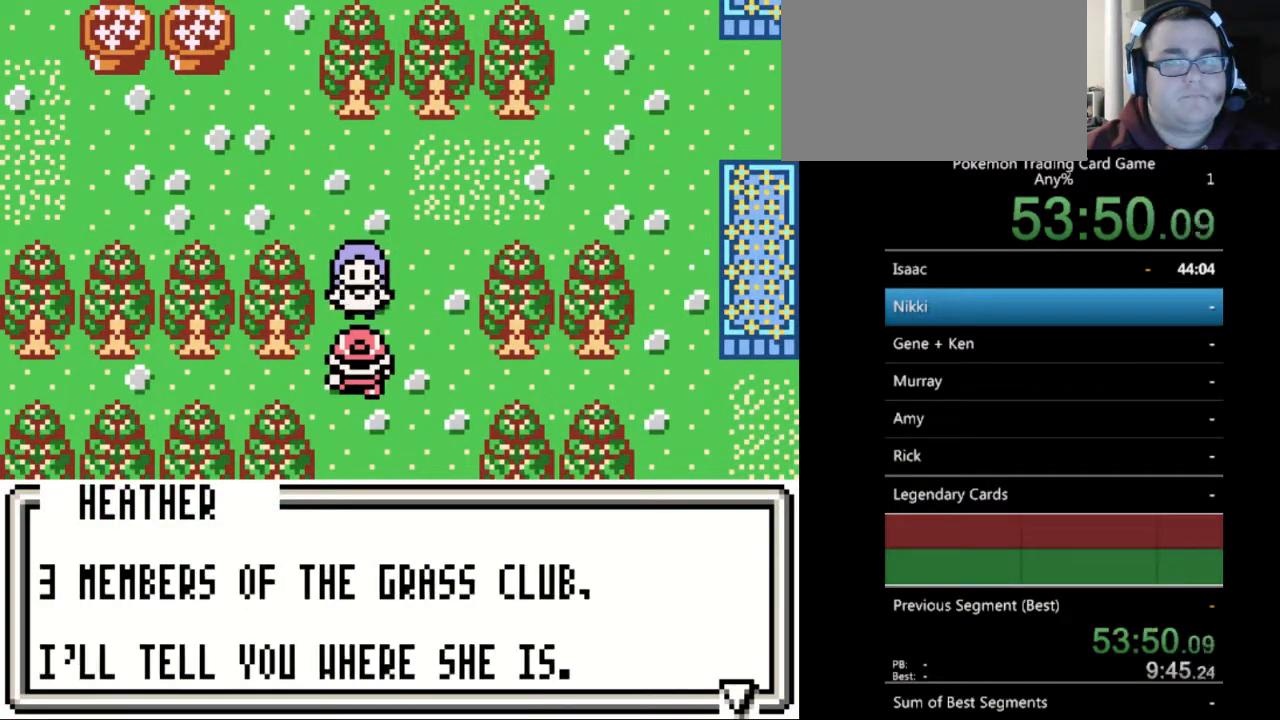
{"buttons": [], "events": [[300, "B", "down"], [467, "B", "up"]]}
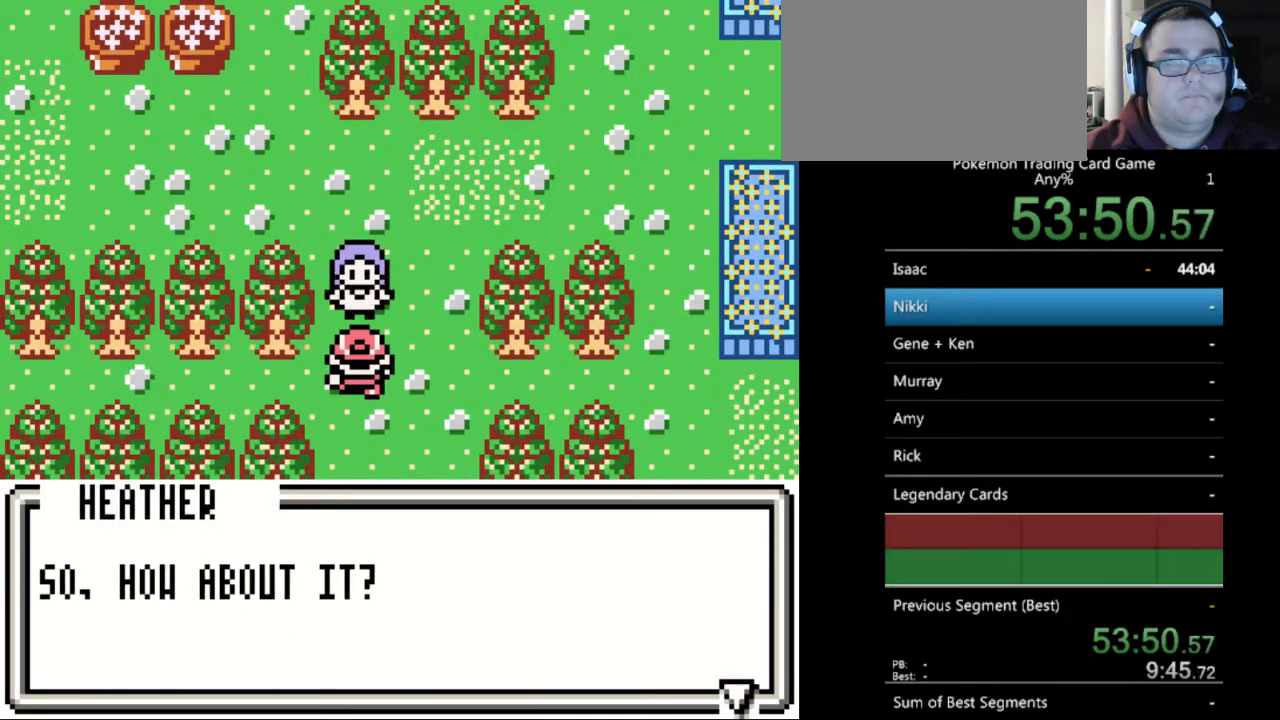
{"buttons": [], "events": [[200, "B", "down"], [300, "B", "up"]]}
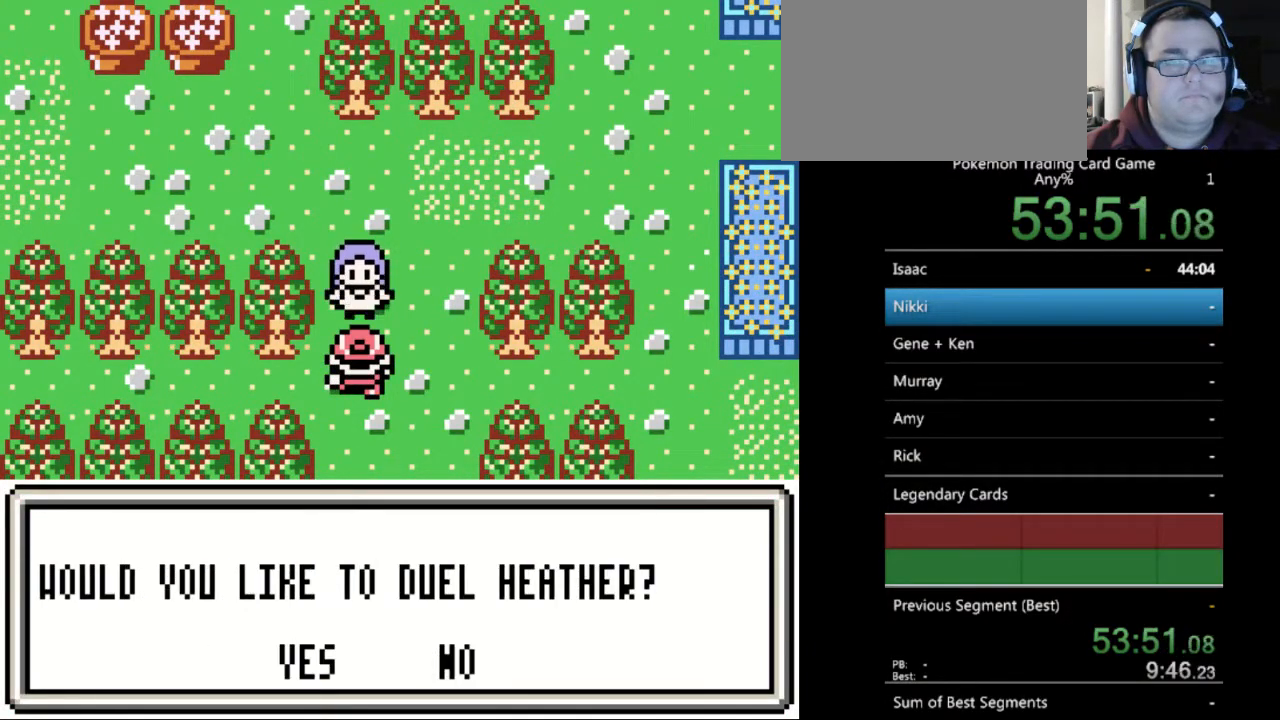
{"buttons": [], "events": [[67, "DPAD_RIGHT", "down"], [133, "DPAD_RIGHT", "up"], [400, "DPAD_LEFT", "down"], [467, "DPAD_LEFT", "up"]]}
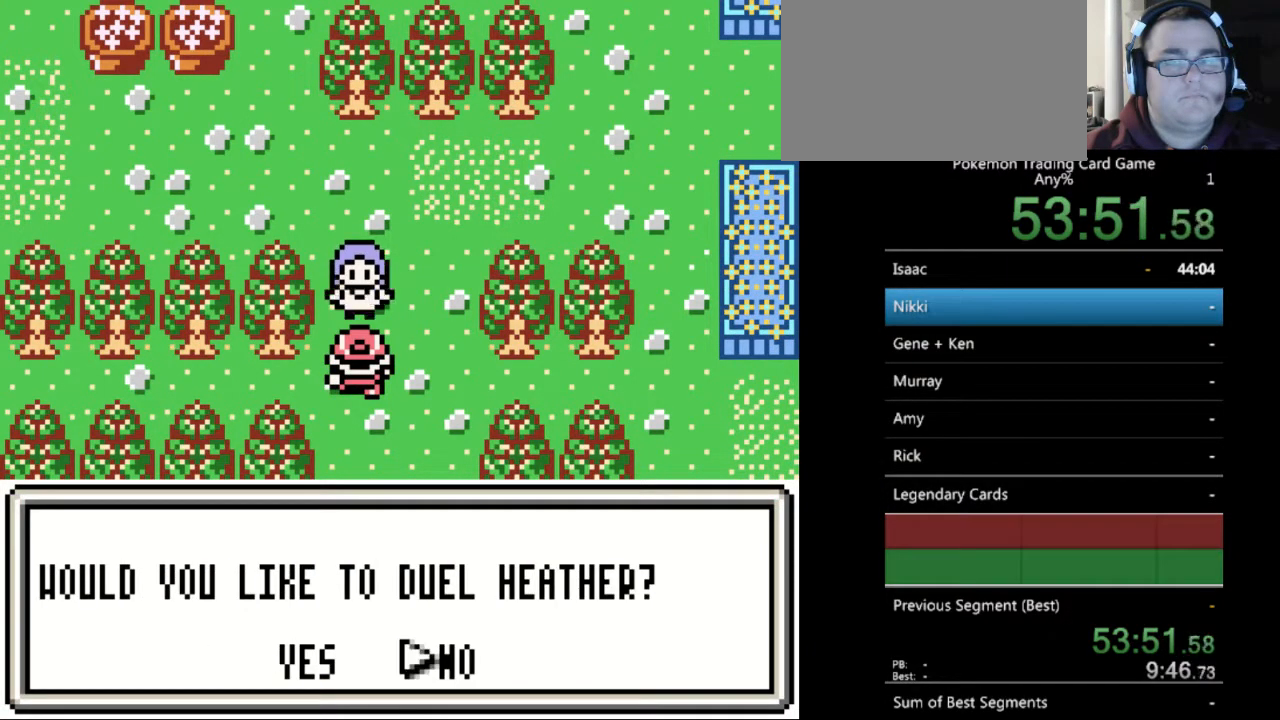
{"buttons": ["B", "DPAD_RIGHT"], "events": [[67, "A", "down"], [167, "A", "up"], [333, "B", "down"], [433, "B", "up"], [500, "B", "down"], [500, "DPAD_RIGHT", "down"]]}
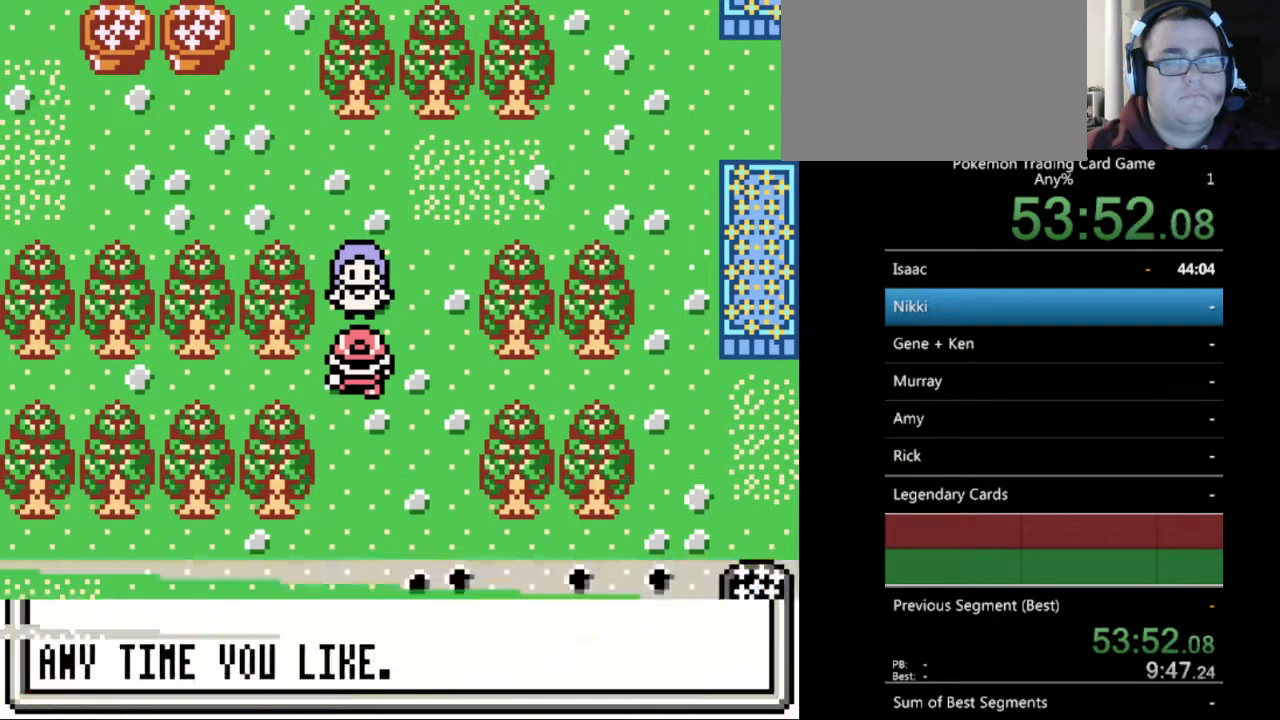
{"buttons": ["B", "DPAD_UP"], "events": [[267, "DPAD_UP", "down"], [300, "DPAD_RIGHT", "up"]]}
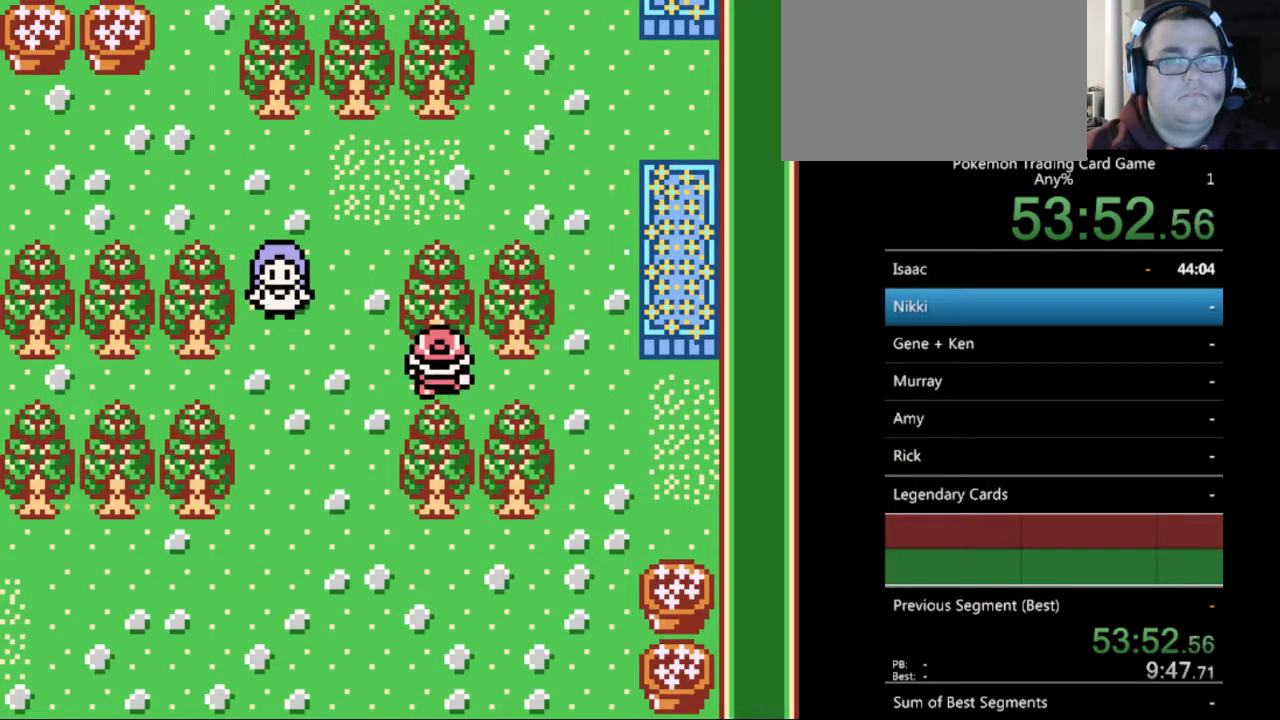
{"buttons": ["B", "DPAD_UP"], "events": [[200, "DPAD_LEFT", "down"], [233, "DPAD_UP", "up"], [333, "DPAD_UP", "down"], [367, "DPAD_LEFT", "up"]]}
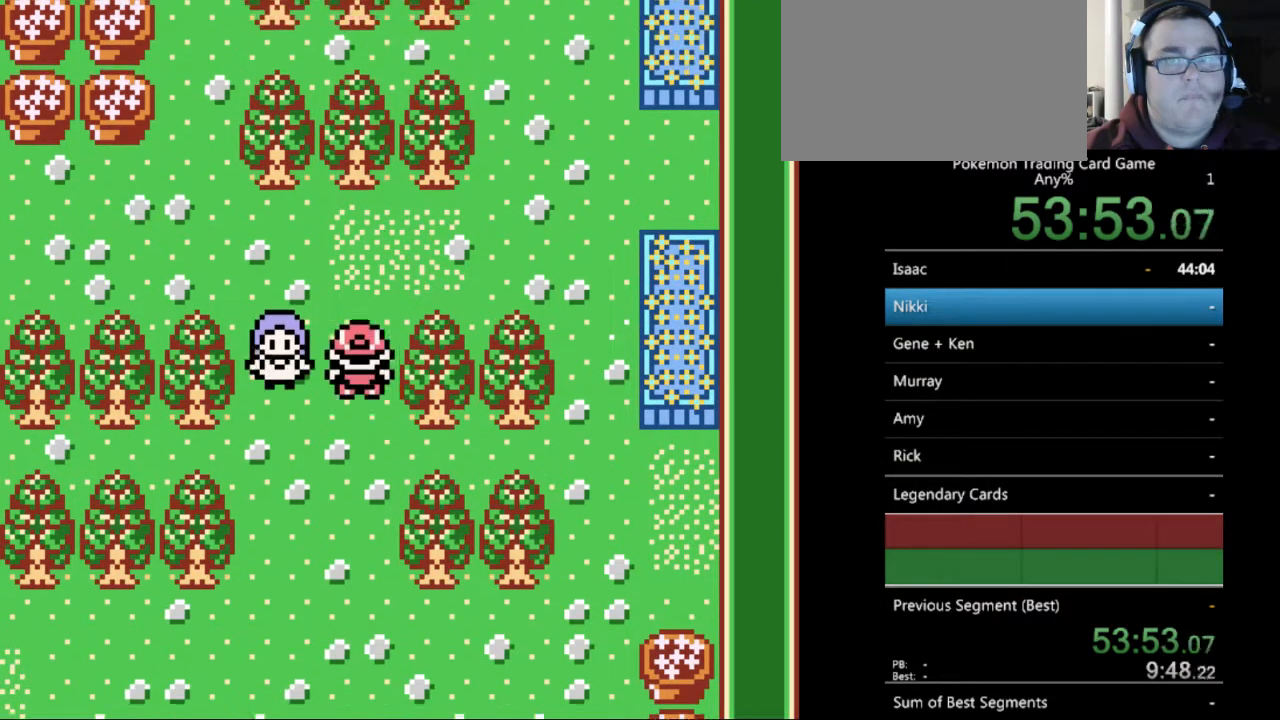
{"buttons": ["B", "DPAD_LEFT"], "events": [[300, "DPAD_LEFT", "down"], [333, "DPAD_UP", "up"]]}
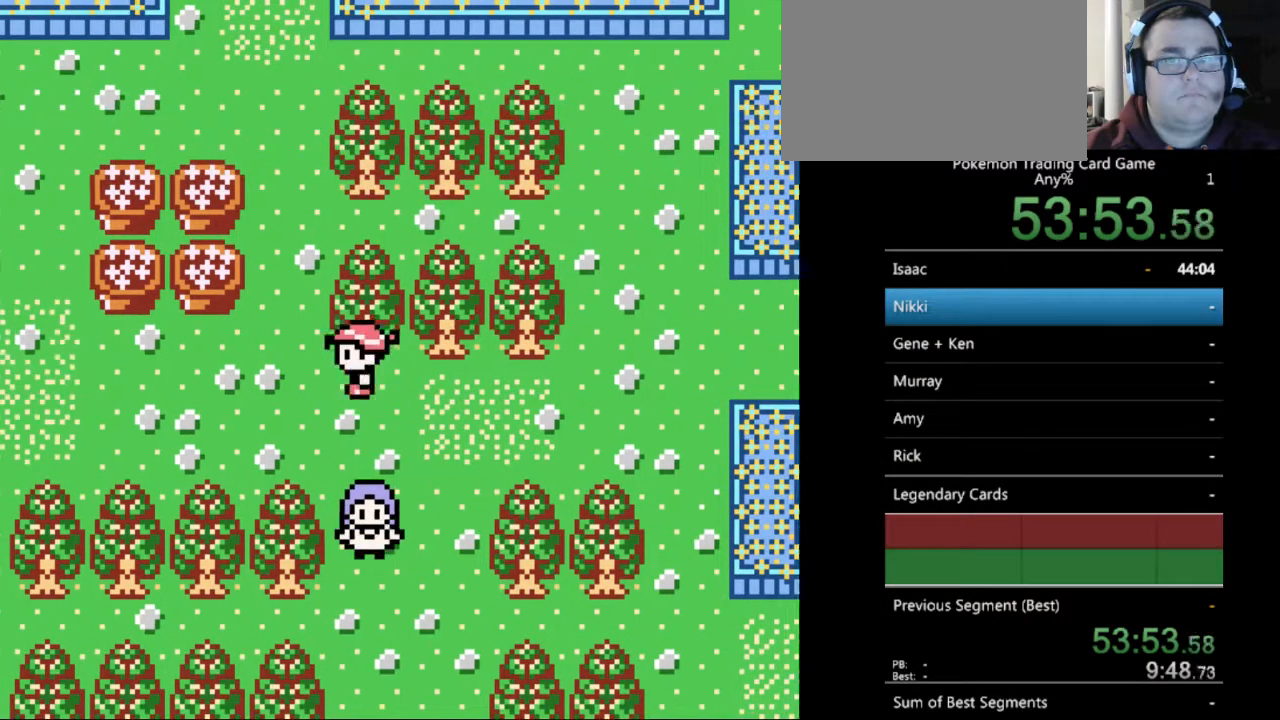
{"buttons": ["B", "DPAD_LEFT"], "events": []}
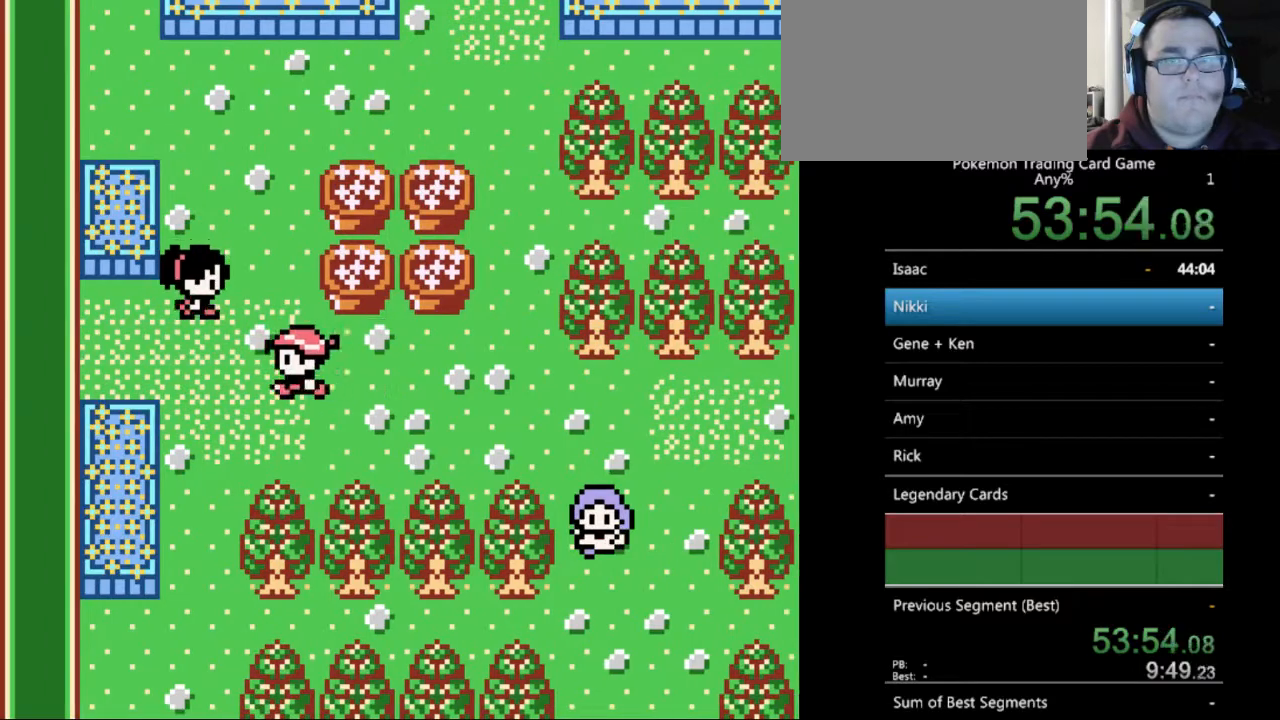
{"buttons": ["DPAD_UP"], "events": [[67, "DPAD_UP", "down"], [100, "B", "up"], [133, "DPAD_LEFT", "up"], [267, "A", "down"], [400, "A", "up"]]}
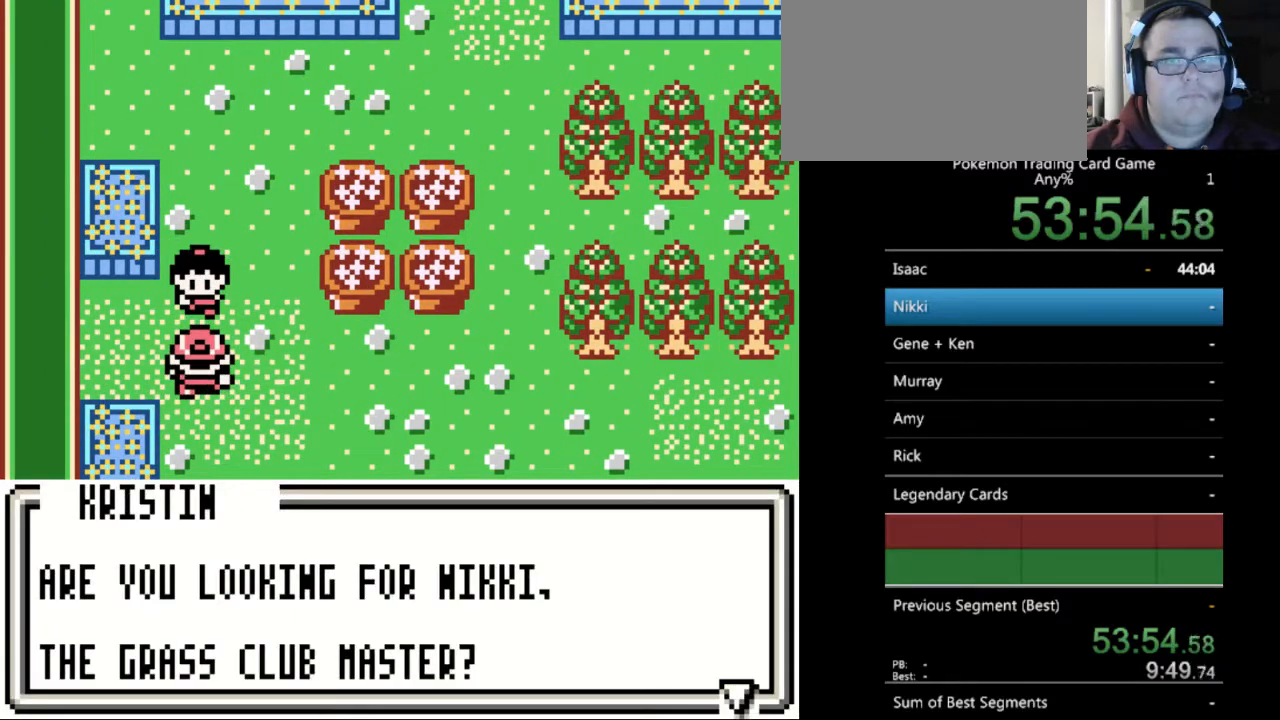
{"buttons": [], "events": [[67, "DPAD_UP", "up"], [333, "A", "down"], [400, "A", "up"]]}
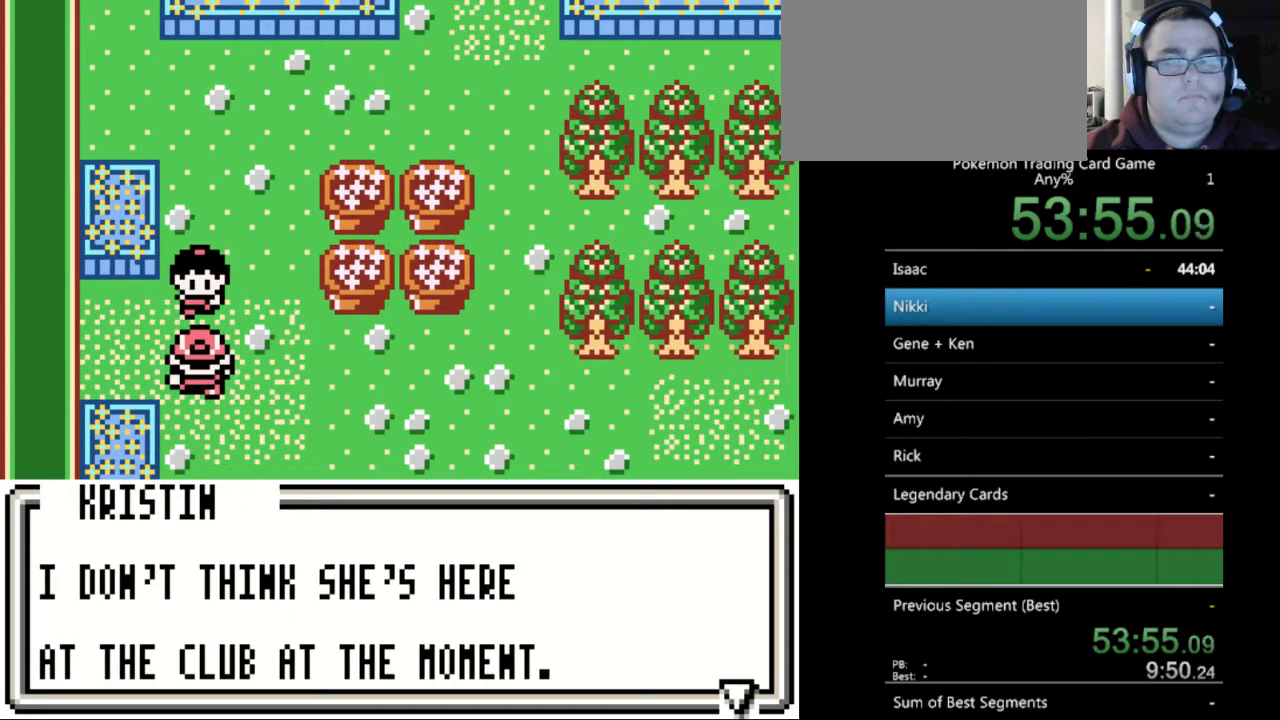
{"buttons": [], "events": [[133, "A", "down"], [233, "A", "up"]]}